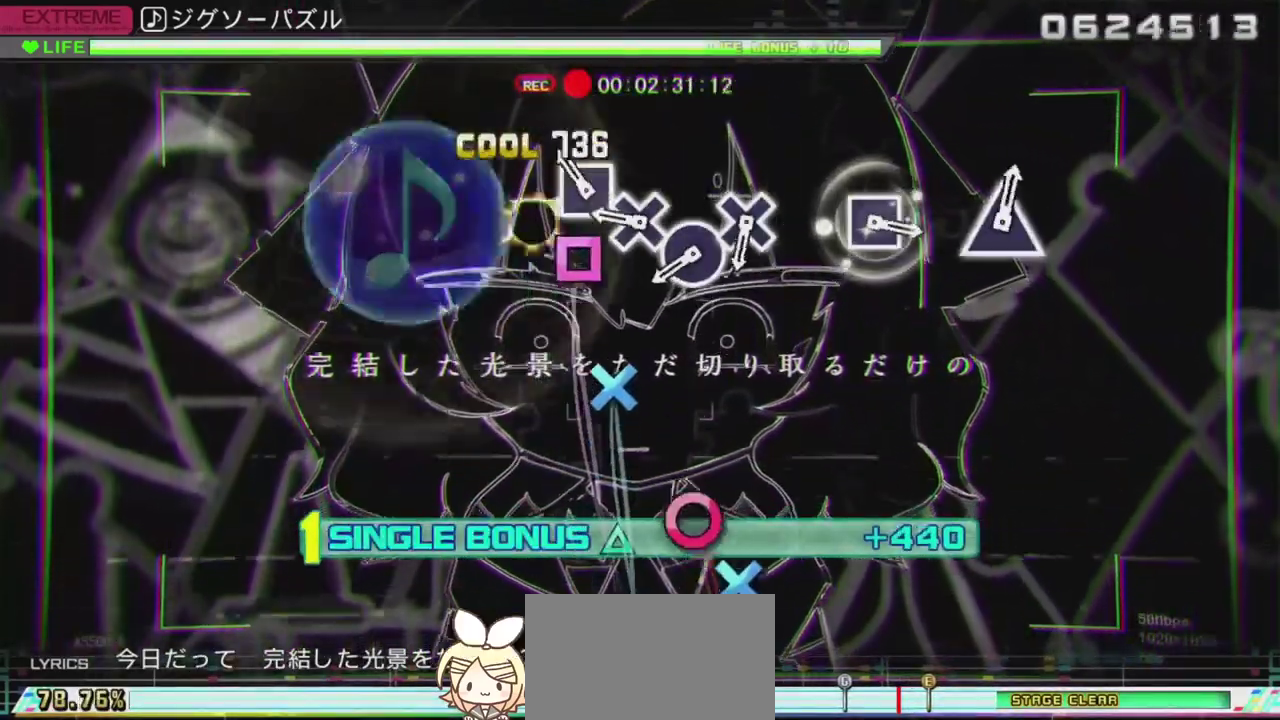
Gameplay with a controller (PlayStation layout); each line is a JSON object with the inputs held at the frame after it. "events" lists button and stick changes between this image and that frame as [ms after this image, input, new state], when the widget could be followed in between.
{"buttons": ["R2"], "left_stick": "center", "right_stick": "center", "events": [[84, "CROSS", "up"], [151, "SQUARE", "down"], [267, "SQUARE", "up"], [334, "CROSS", "down"], [434, "CROSS", "up"]]}
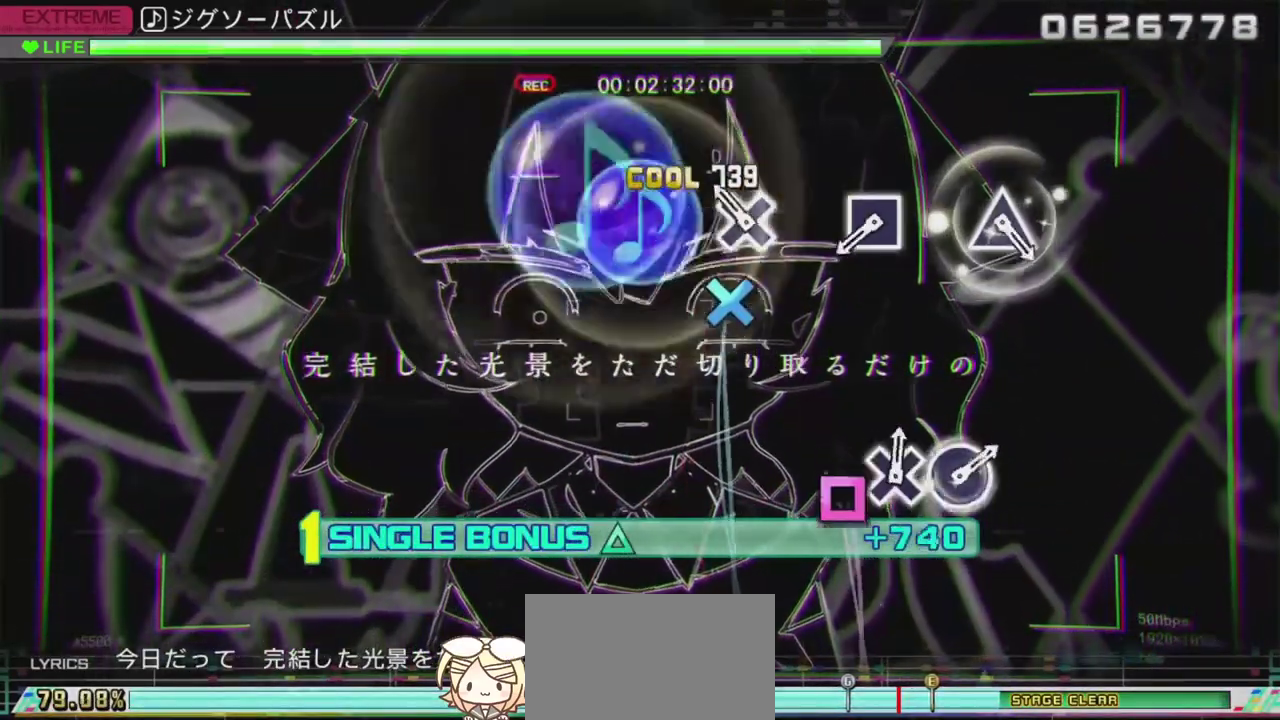
{"buttons": ["R2"], "left_stick": "center", "right_stick": "center", "events": [[33, "CIRCLE", "down"], [150, "CIRCLE", "up"], [217, "CROSS", "down"], [467, "CROSS", "up"]]}
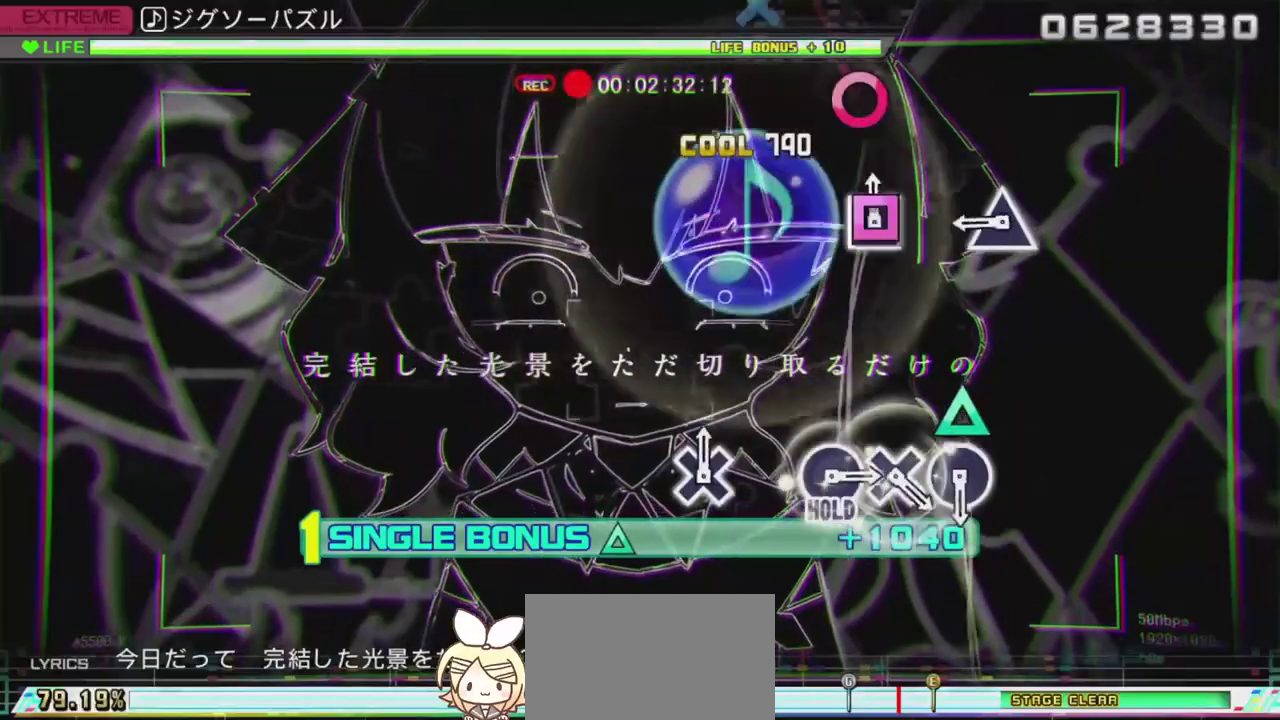
{"buttons": ["TRIANGLE", "R2"], "left_stick": "center", "right_stick": "center", "events": [[34, "SQUARE", "down"], [267, "SQUARE", "up"], [367, "TRIANGLE", "down"]]}
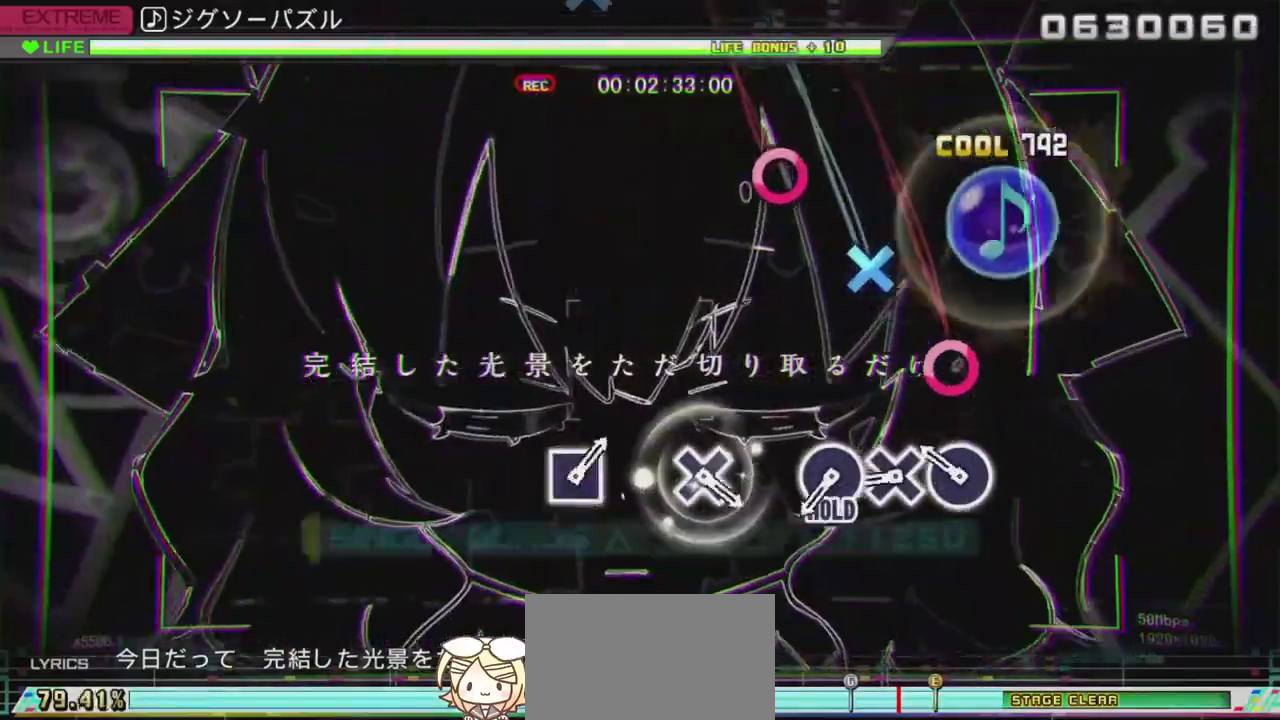
{"buttons": ["CROSS", "R2"], "left_stick": "center", "right_stick": "center", "events": [[33, "TRIANGLE", "up"], [217, "CIRCLE", "down"], [317, "CIRCLE", "up"], [400, "CROSS", "down"]]}
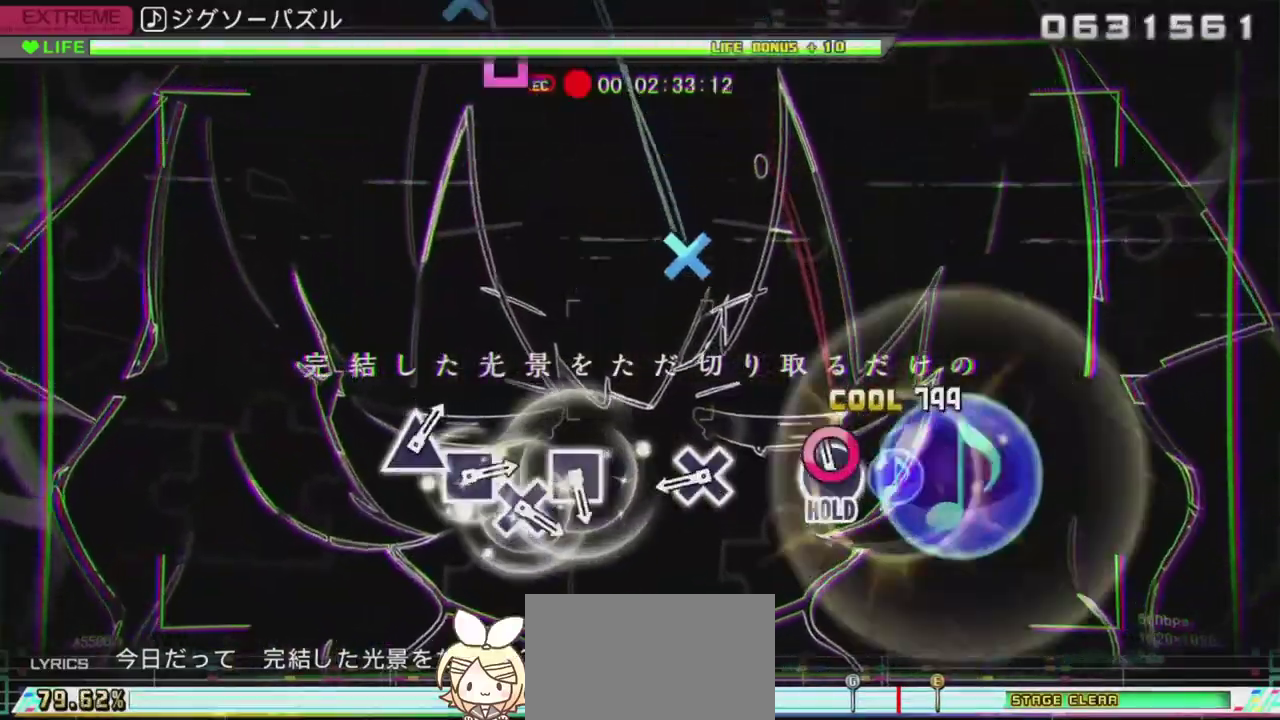
{"buttons": ["CROSS", "L2"], "left_stick": "center", "right_stick": "center", "events": [[34, "CROSS", "up"], [67, "CIRCLE", "down"], [151, "L2", "down"], [234, "CIRCLE", "up"], [267, "R2", "up"], [417, "CROSS", "down"]]}
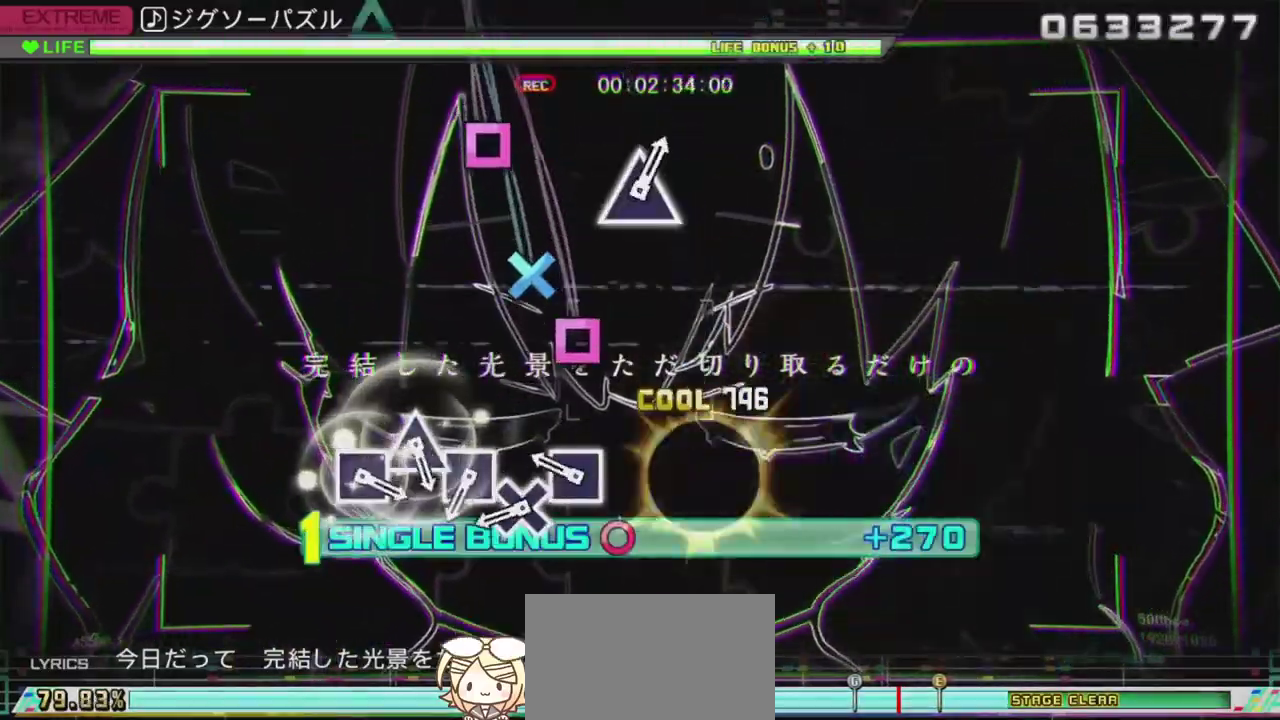
{"buttons": ["CROSS", "L2"], "left_stick": "center", "right_stick": "center", "events": [[83, "CROSS", "up"], [267, "SQUARE", "down"], [350, "SQUARE", "up"], [434, "CROSS", "down"]]}
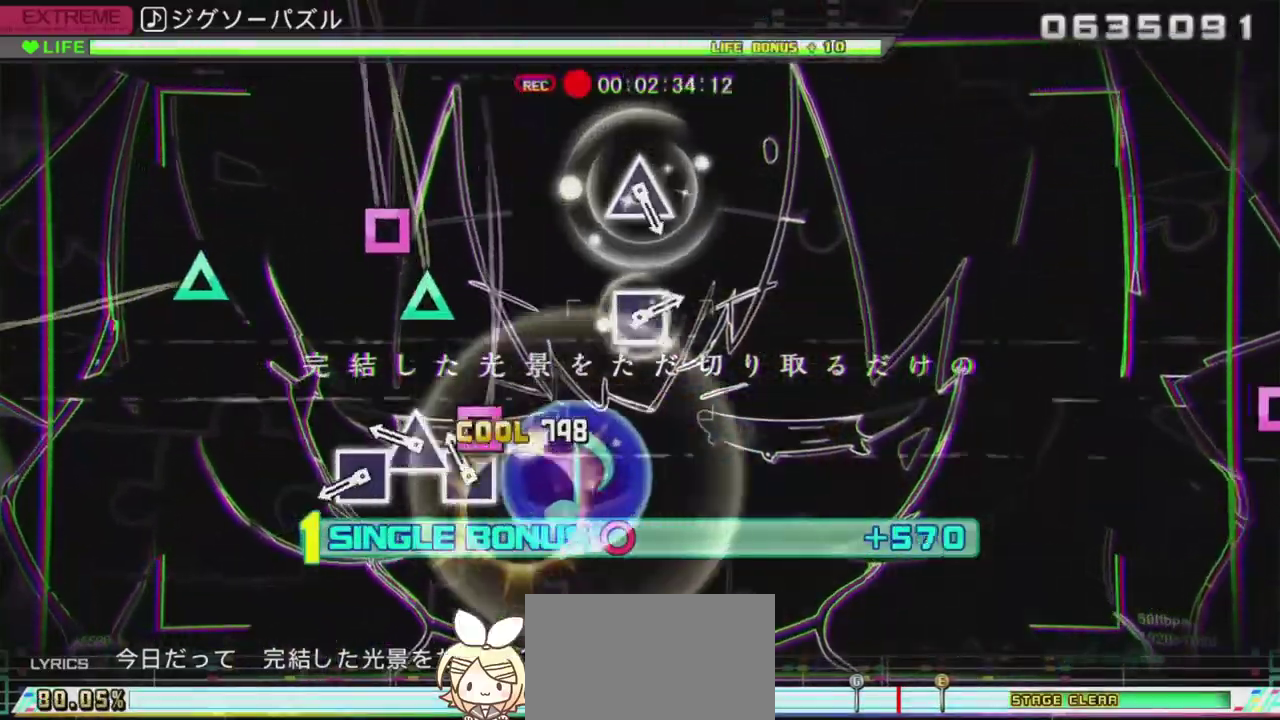
{"buttons": ["SQUARE", "L2"], "left_stick": "center", "right_stick": "center", "events": [[34, "CROSS", "up"], [117, "SQUARE", "down"], [201, "SQUARE", "up"], [284, "TRIANGLE", "down"], [384, "TRIANGLE", "up"], [451, "SQUARE", "down"]]}
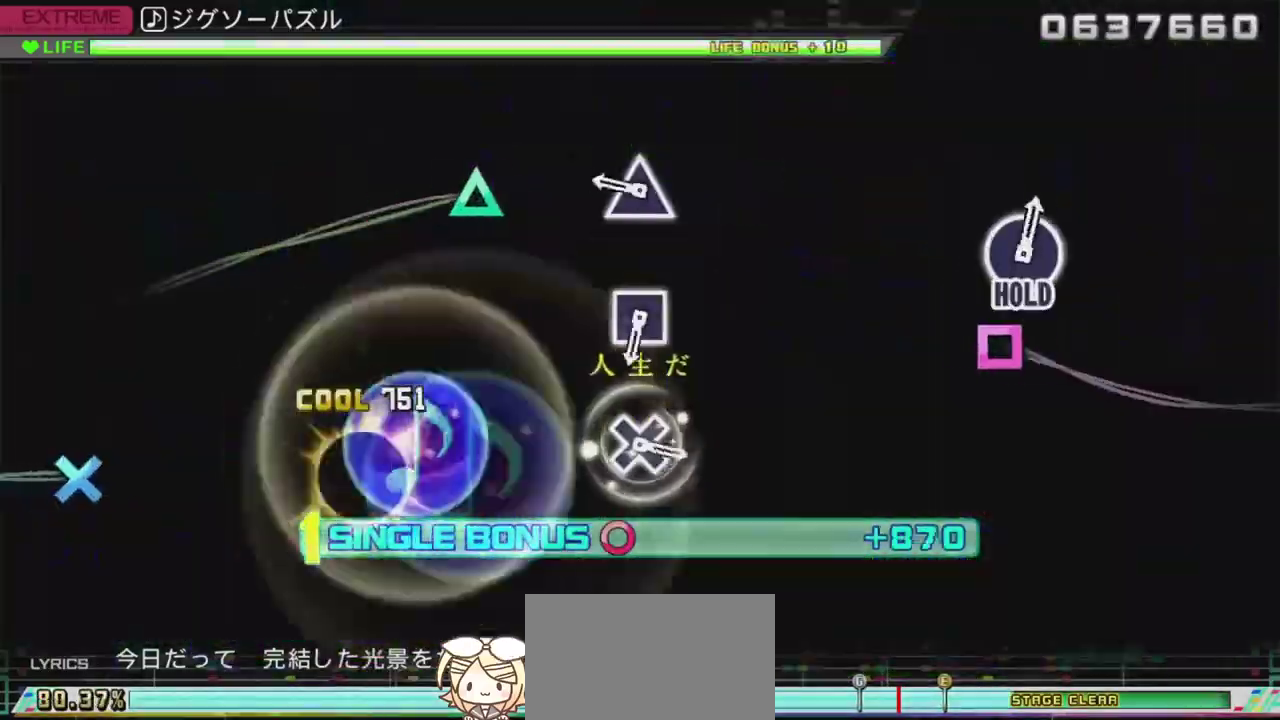
{"buttons": ["L2"], "left_stick": "center", "right_stick": "center", "events": [[133, "SQUARE", "up"], [300, "TRIANGLE", "down"], [484, "TRIANGLE", "up"]]}
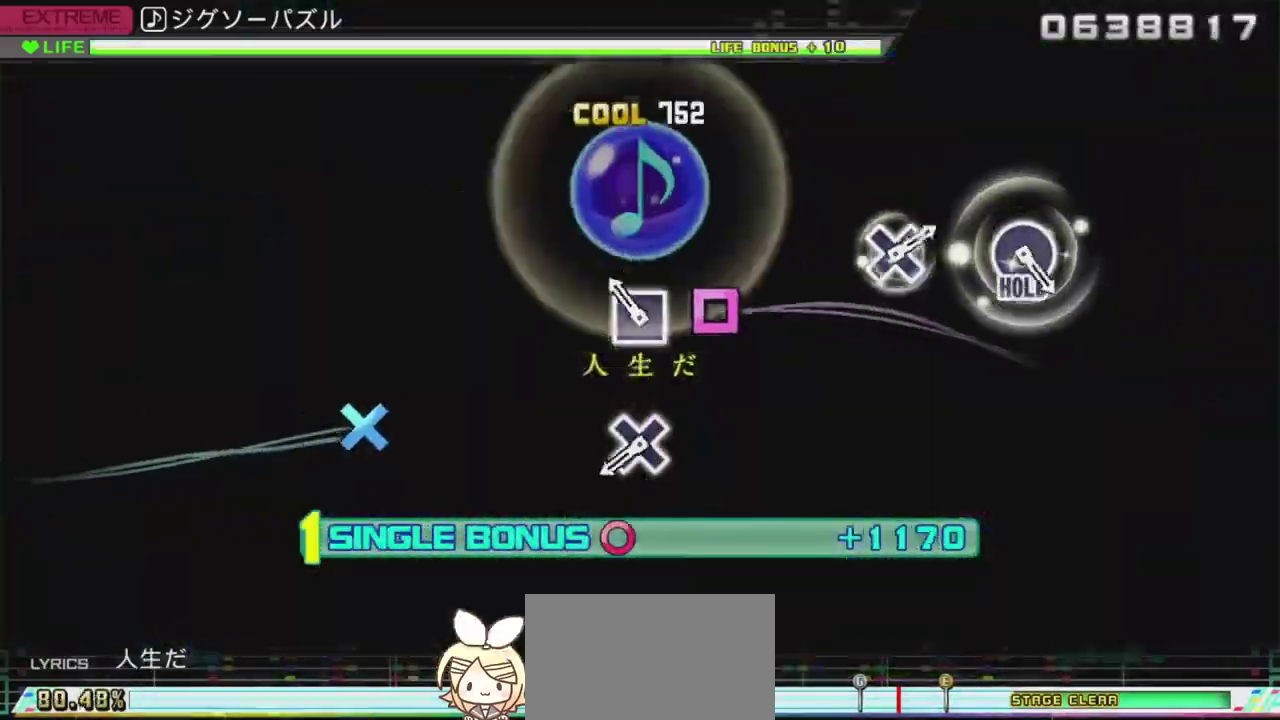
{"buttons": ["CROSS", "L2"], "left_stick": "center", "right_stick": "center", "events": [[151, "SQUARE", "down"], [351, "SQUARE", "up"], [501, "CROSS", "down"]]}
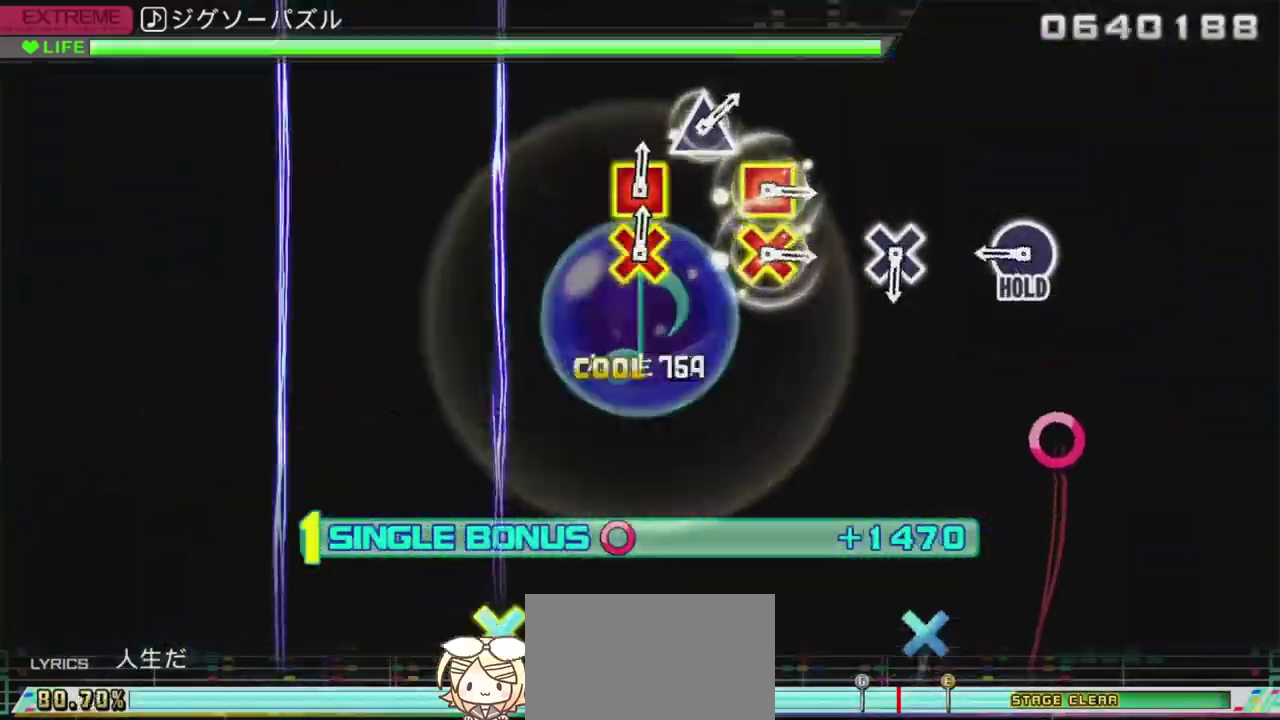
{"buttons": ["CIRCLE", "L2", "R2"], "left_stick": "center", "right_stick": "center", "events": [[183, "CROSS", "up"], [350, "CIRCLE", "down"], [417, "R2", "down"]]}
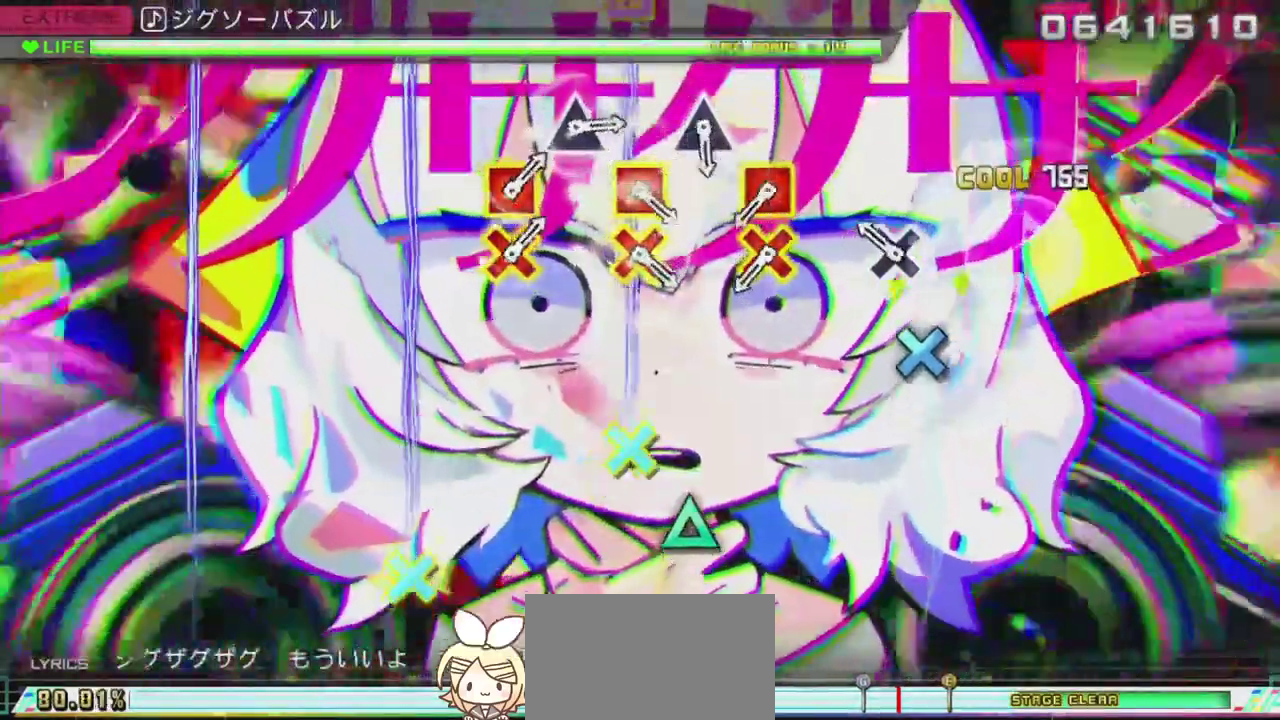
{"buttons": ["R2"], "left_stick": "center", "right_stick": "center", "events": [[34, "CIRCLE", "up"], [84, "L2", "up"], [201, "CROSS", "down"], [384, "CROSS", "up"]]}
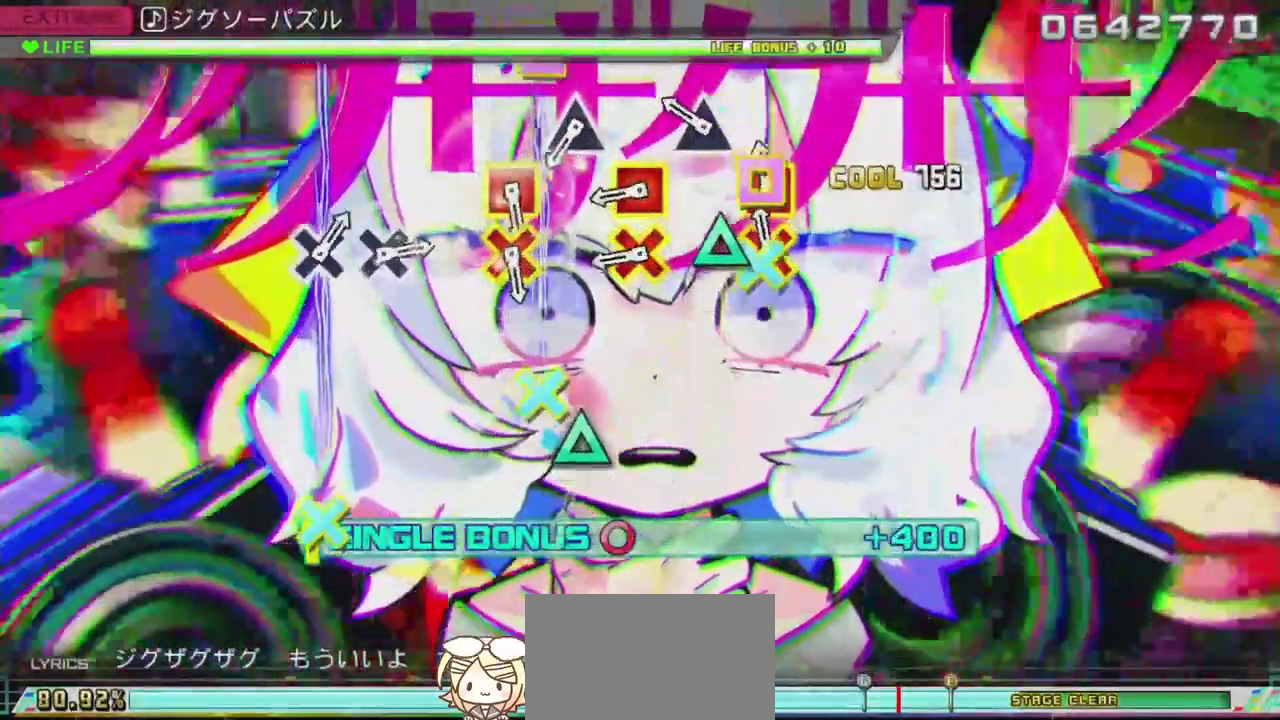
{"buttons": ["CROSS", "SQUARE", "R2"], "left_stick": "center", "right_stick": "center", "events": [[50, "CROSS", "down"], [50, "SQUARE", "down"], [217, "DPAD_UP", "down"], [233, "SQUARE", "up"], [250, "CROSS", "up"], [384, "CROSS", "down"], [384, "DPAD_UP", "up"], [400, "SQUARE", "down"]]}
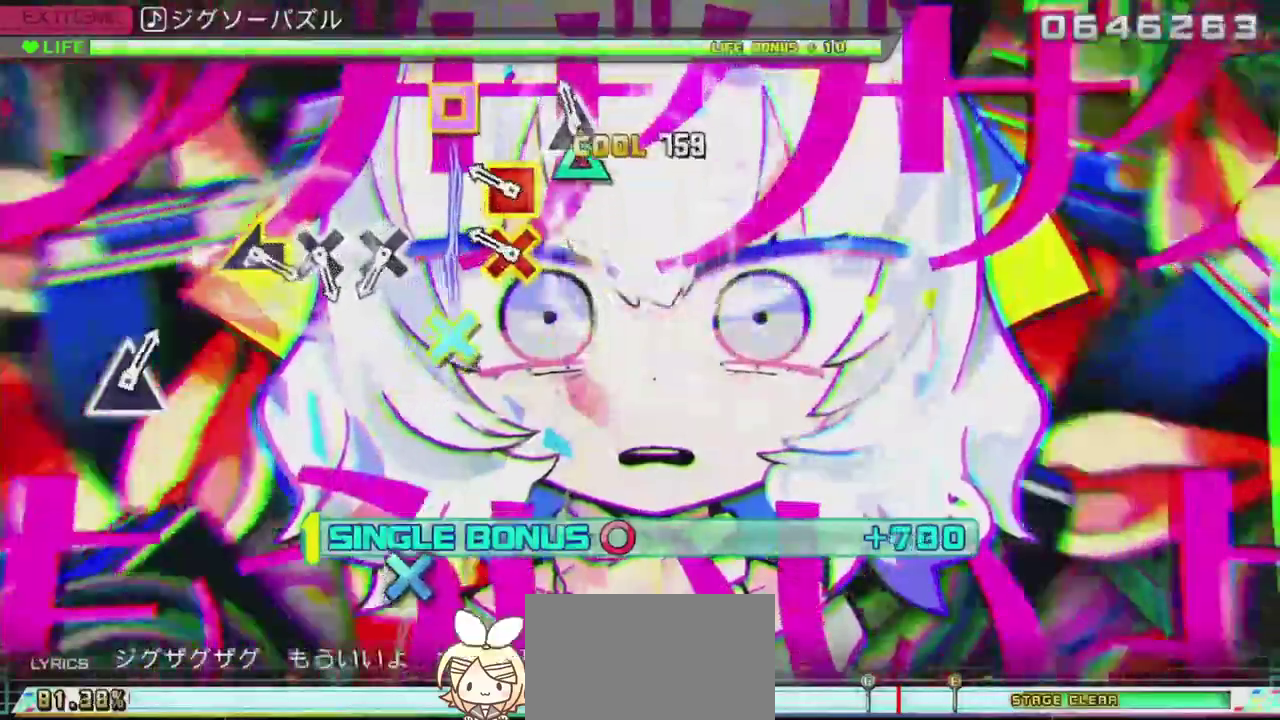
{"buttons": ["R2"], "left_stick": "center", "right_stick": "center", "events": [[117, "CROSS", "up"], [117, "DPAD_UP", "down"], [117, "SQUARE", "up"], [234, "CROSS", "down"], [234, "DPAD_UP", "up"], [234, "SQUARE", "down"], [417, "CROSS", "up"], [417, "SQUARE", "up"]]}
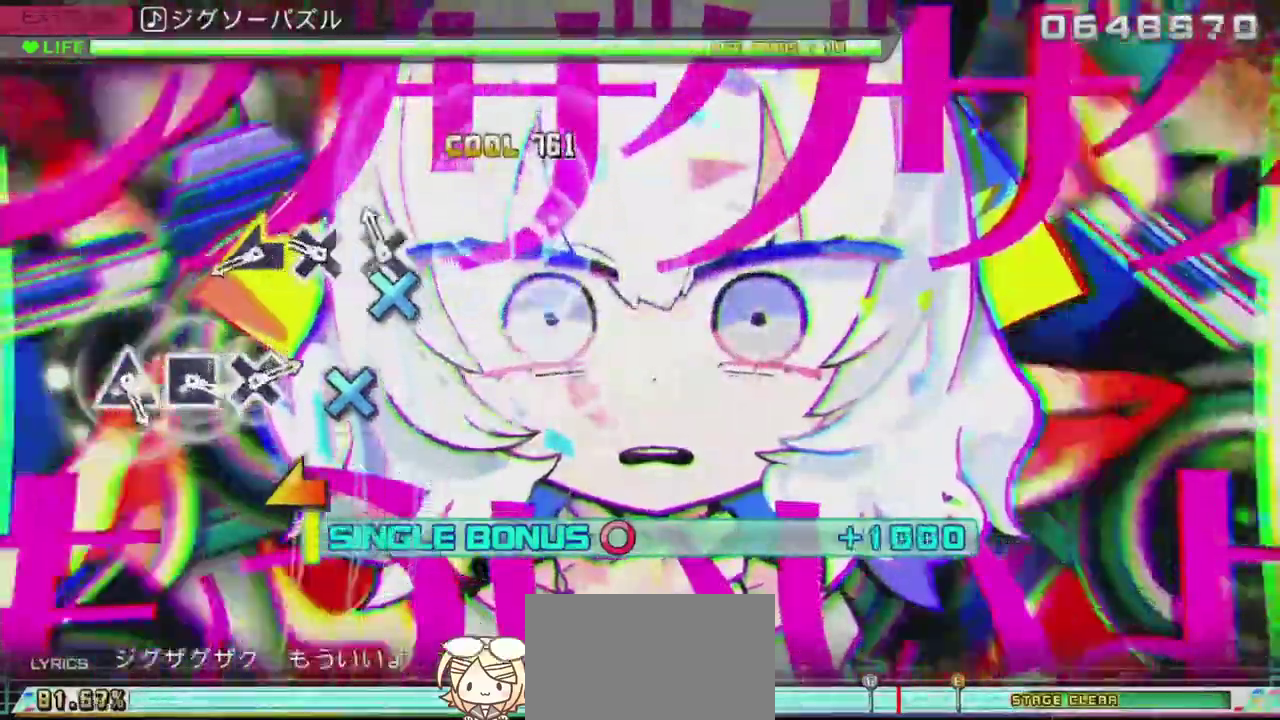
{"buttons": ["R2"], "left_stick": "left", "right_stick": "center", "events": [[83, "CROSS", "down"], [183, "CROSS", "up"], [267, "CROSS", "down"], [417, "CROSS", "up"], [417, "left_stick", "left"]]}
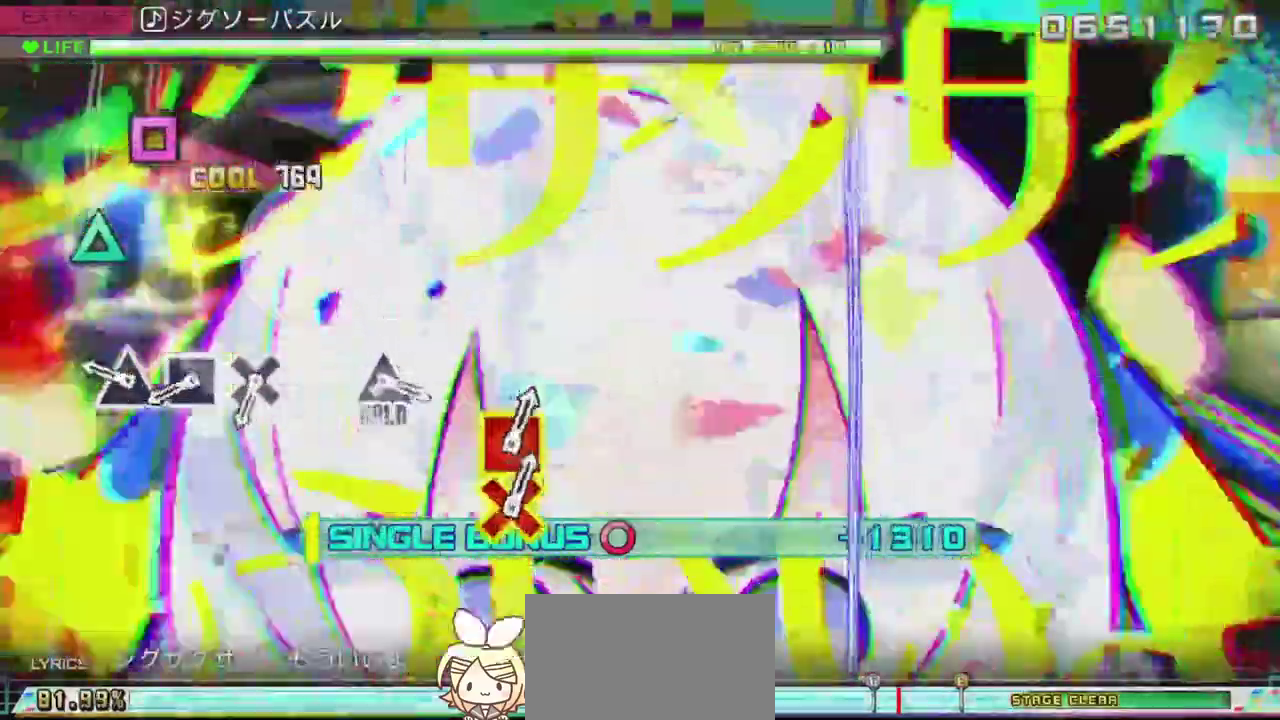
{"buttons": ["SQUARE", "R2"], "left_stick": "center", "right_stick": "center", "events": [[84, "left_stick", "center"], [284, "TRIANGLE", "down"], [367, "TRIANGLE", "up"], [467, "SQUARE", "down"]]}
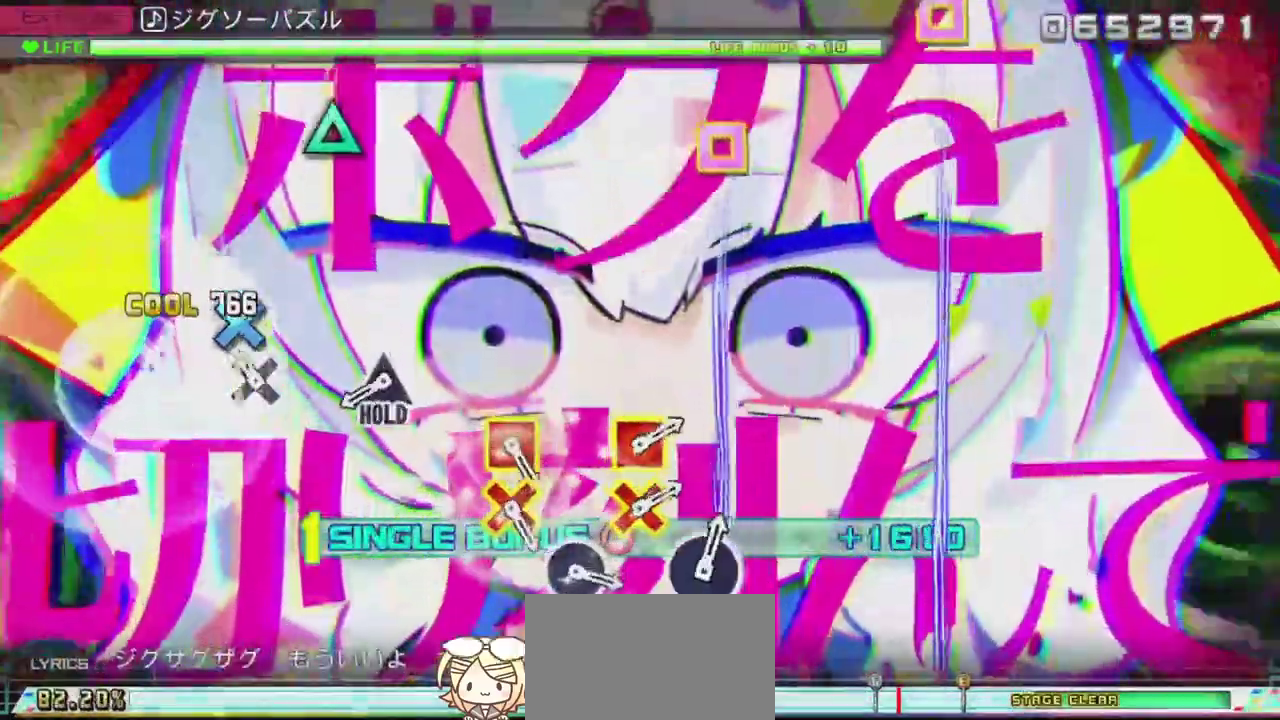
{"buttons": ["TRIANGLE"], "left_stick": "center", "right_stick": "center", "events": [[100, "SQUARE", "up"], [133, "CROSS", "down"], [317, "CROSS", "up"], [434, "R2", "up"], [484, "TRIANGLE", "down"]]}
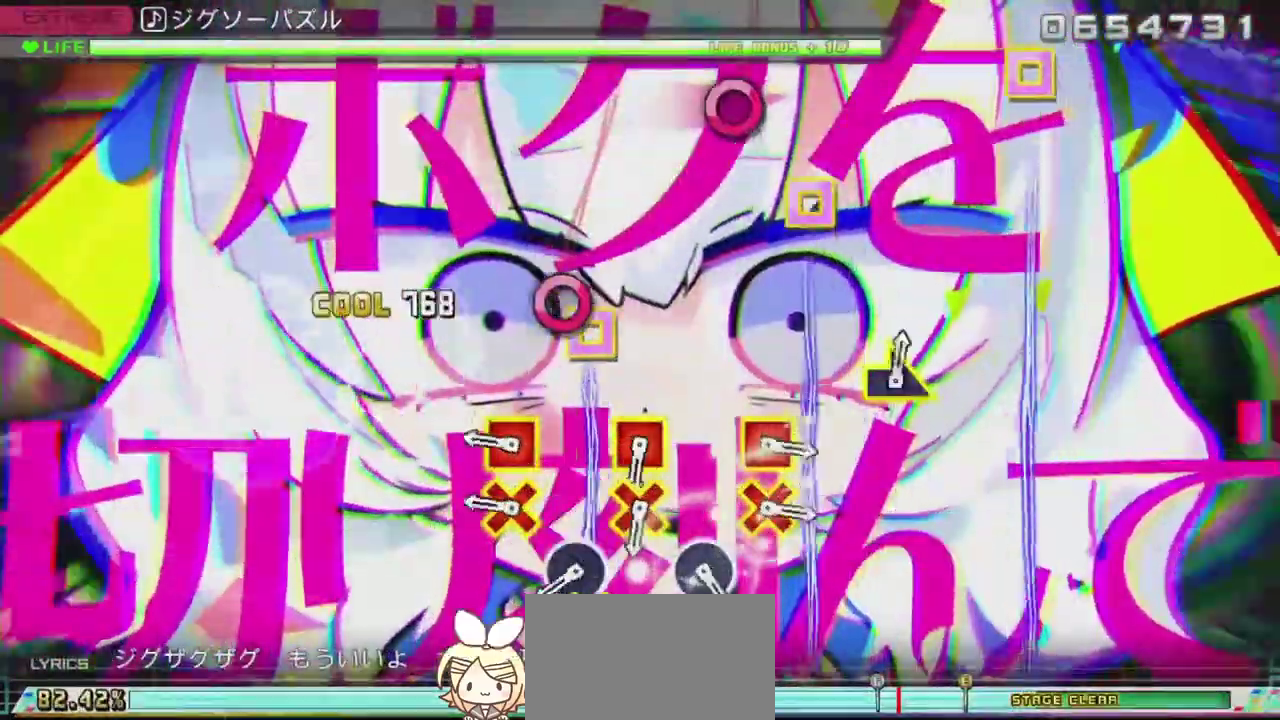
{"buttons": ["CROSS", "SQUARE", "R2"], "left_stick": "center", "right_stick": "center", "events": [[34, "R2", "down"], [167, "TRIANGLE", "up"], [334, "CROSS", "down"], [334, "SQUARE", "down"]]}
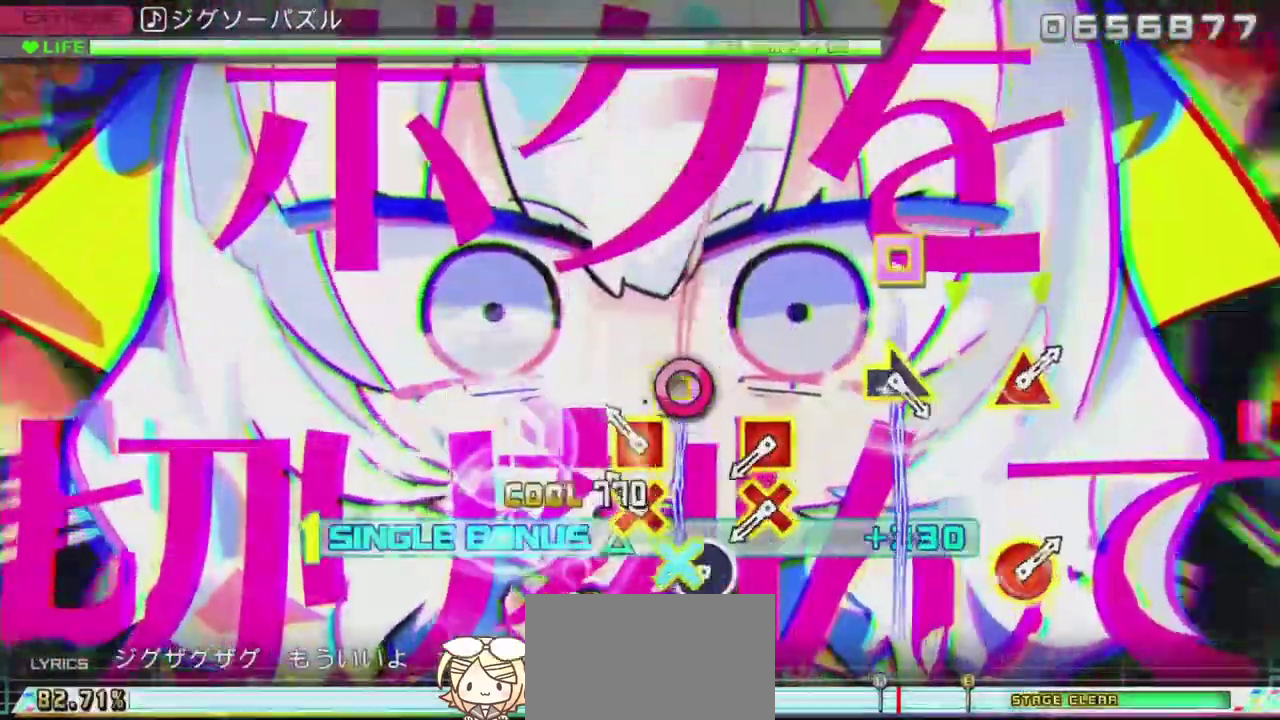
{"buttons": ["R2", "DPAD_RIGHT"], "left_stick": "center", "right_stick": "center", "events": [[17, "CROSS", "up"], [17, "DPAD_RIGHT", "down"], [17, "SQUARE", "up"], [167, "CROSS", "down"], [167, "DPAD_RIGHT", "up"], [183, "SQUARE", "down"], [367, "DPAD_RIGHT", "down"], [400, "CROSS", "up"], [400, "SQUARE", "up"]]}
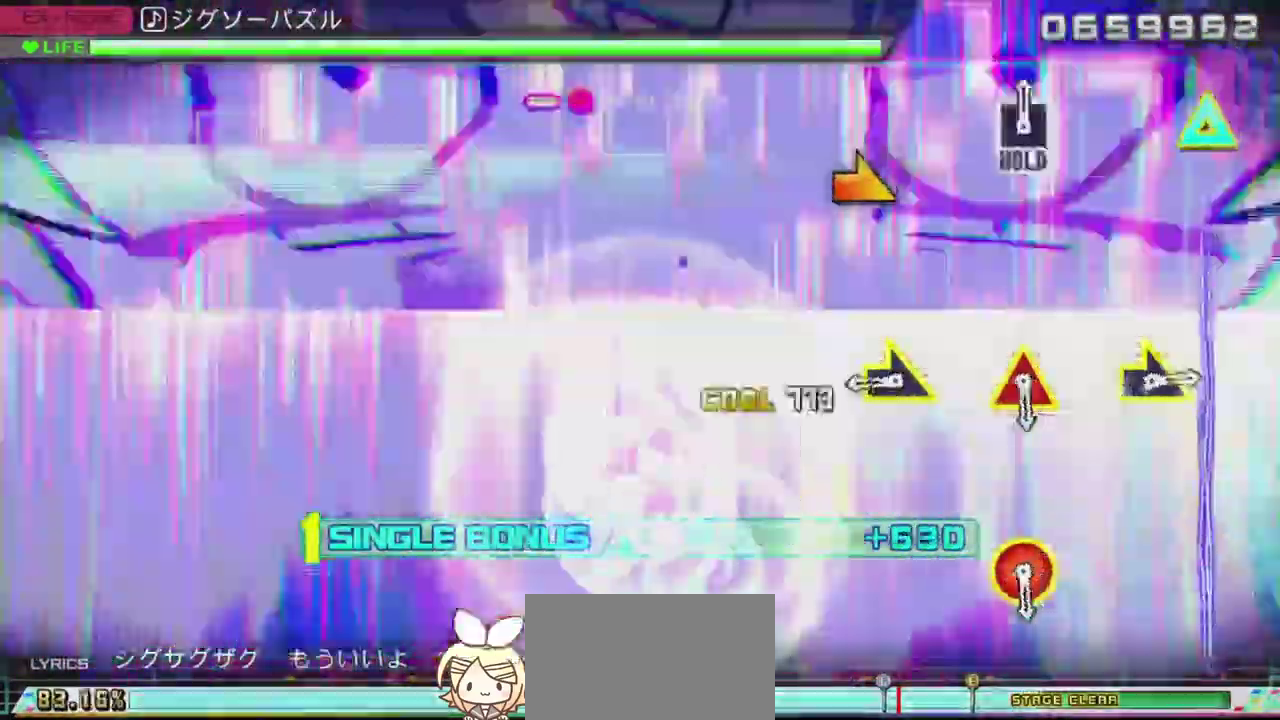
{"buttons": ["R2"], "left_stick": "right", "right_stick": "center", "events": [[17, "CROSS", "down"], [34, "DPAD_RIGHT", "up"], [34, "SQUARE", "down"], [301, "CROSS", "up"], [301, "SQUARE", "up"], [367, "left_stick", "right"]]}
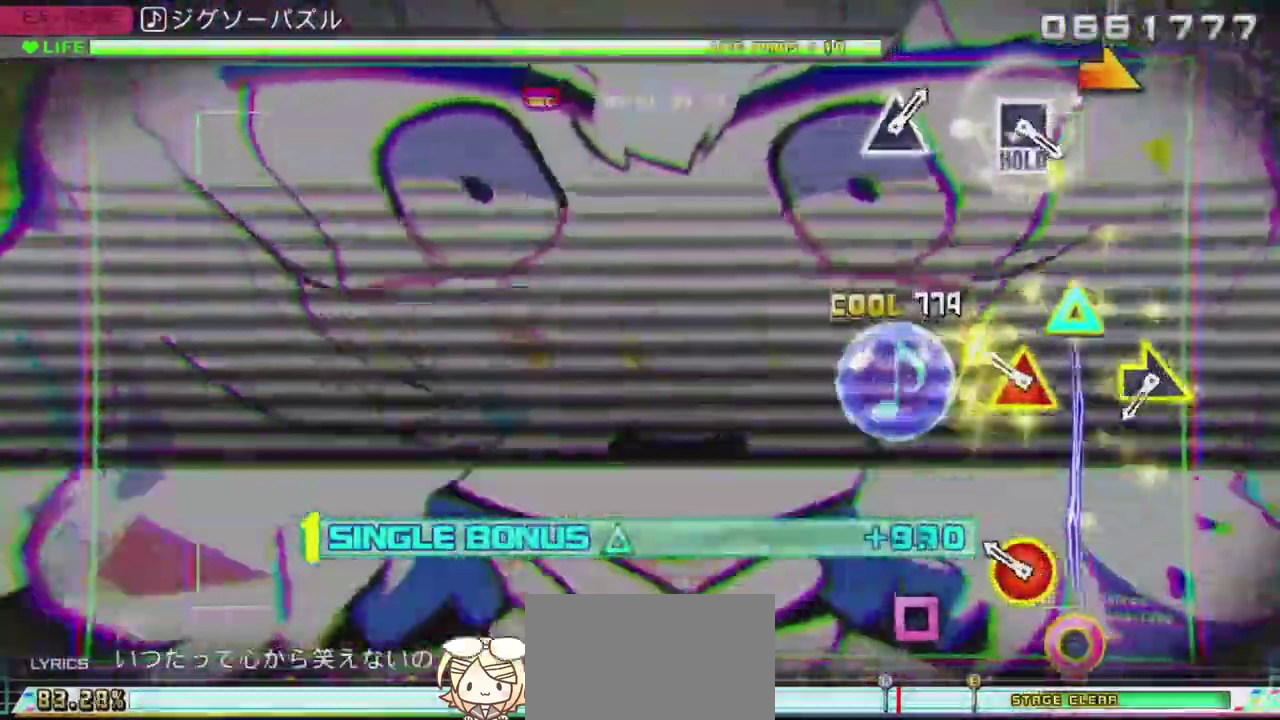
{"buttons": ["R2"], "left_stick": "center", "right_stick": "center", "events": [[17, "left_stick", "center"], [233, "CIRCLE", "down"], [233, "TRIANGLE", "down"], [417, "CIRCLE", "up"], [417, "TRIANGLE", "up"]]}
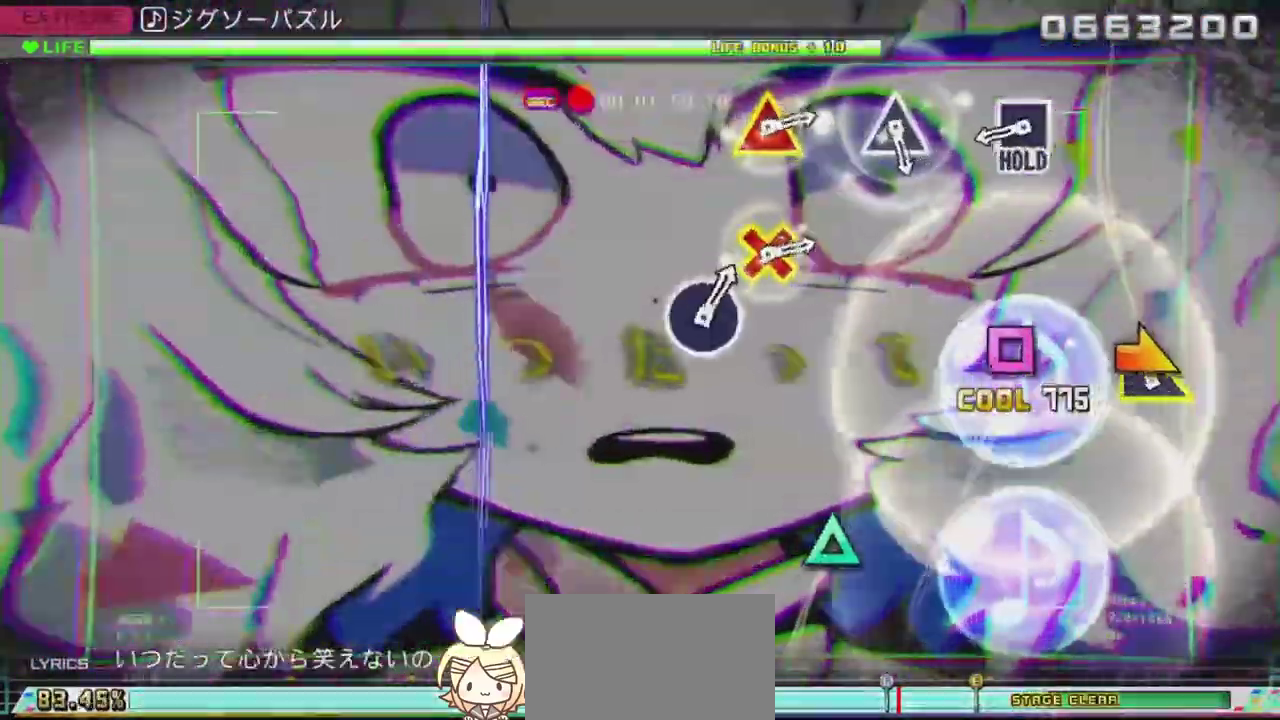
{"buttons": ["SQUARE", "R2"], "left_stick": "center", "right_stick": "center", "events": [[67, "left_stick", "right"], [284, "left_stick", "center"], [317, "R2", "up"], [417, "SQUARE", "down"], [451, "R2", "down"]]}
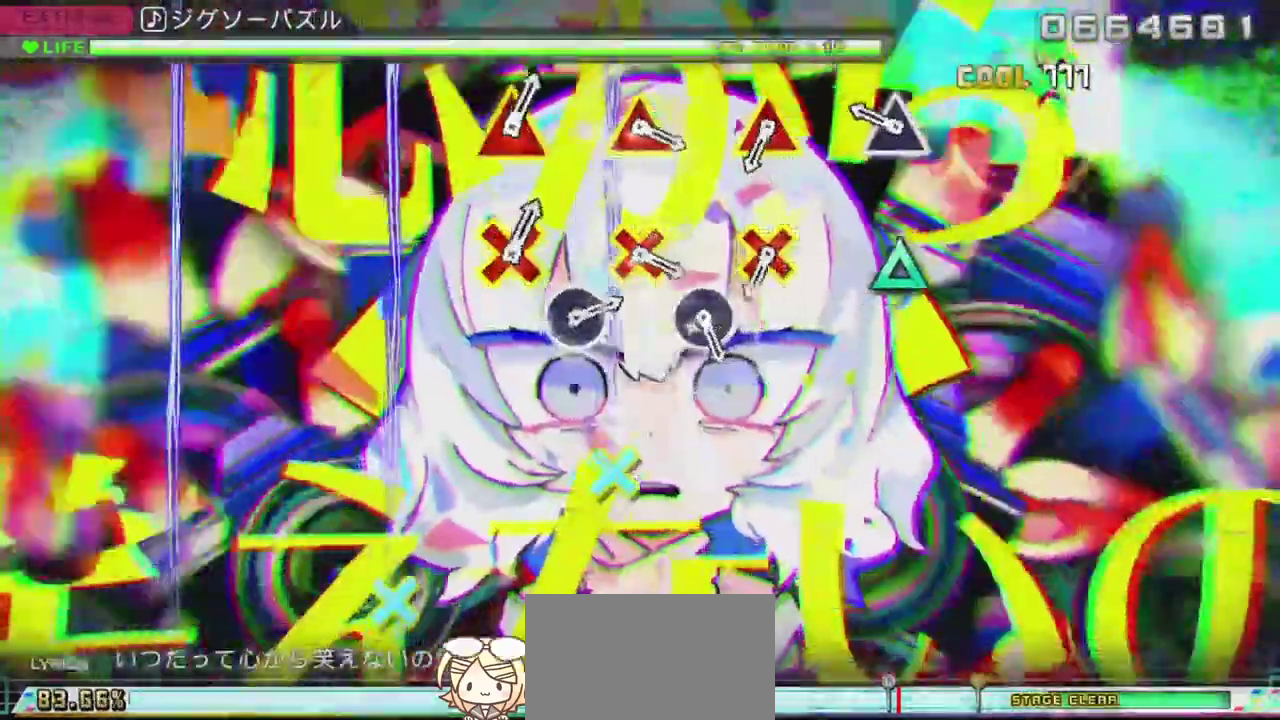
{"buttons": ["R2"], "left_stick": "center", "right_stick": "center", "events": [[117, "SQUARE", "up"], [267, "TRIANGLE", "down"], [467, "TRIANGLE", "up"]]}
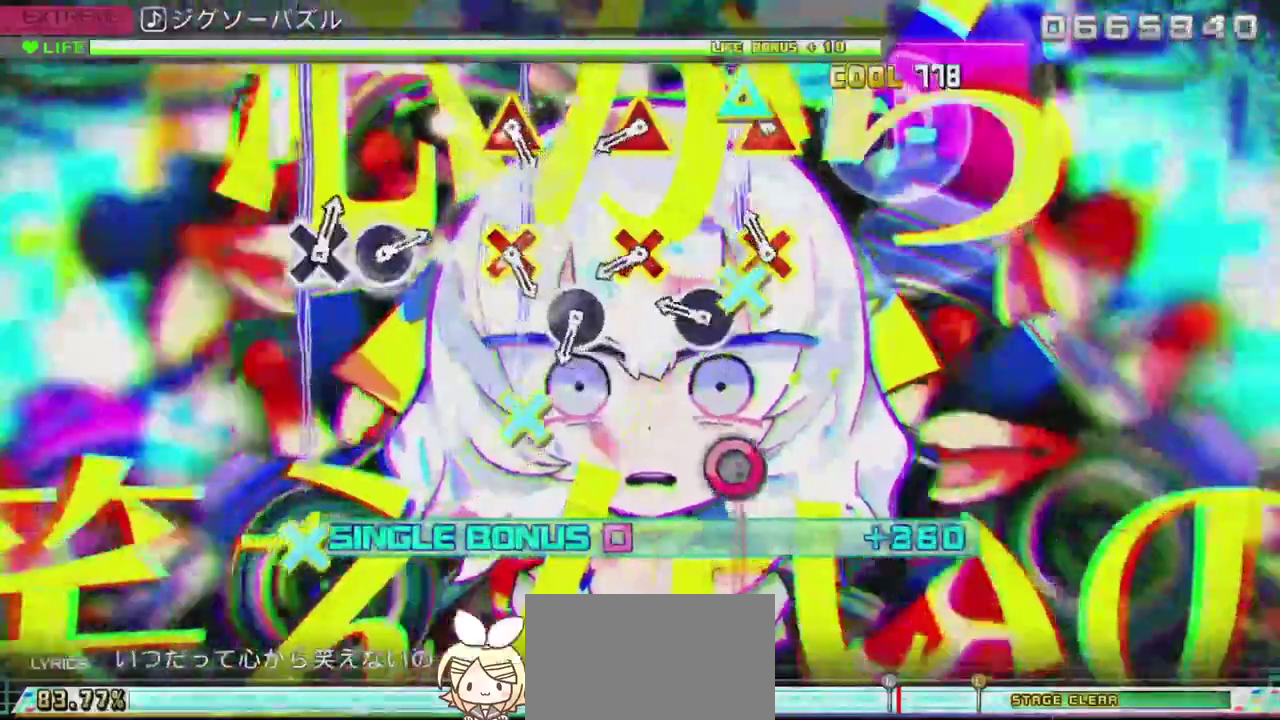
{"buttons": ["L1", "R2"], "left_stick": "center", "right_stick": "center", "events": [[134, "L1", "down"], [284, "L1", "up"], [301, "CIRCLE", "down"], [467, "L1", "down"], [484, "CIRCLE", "up"]]}
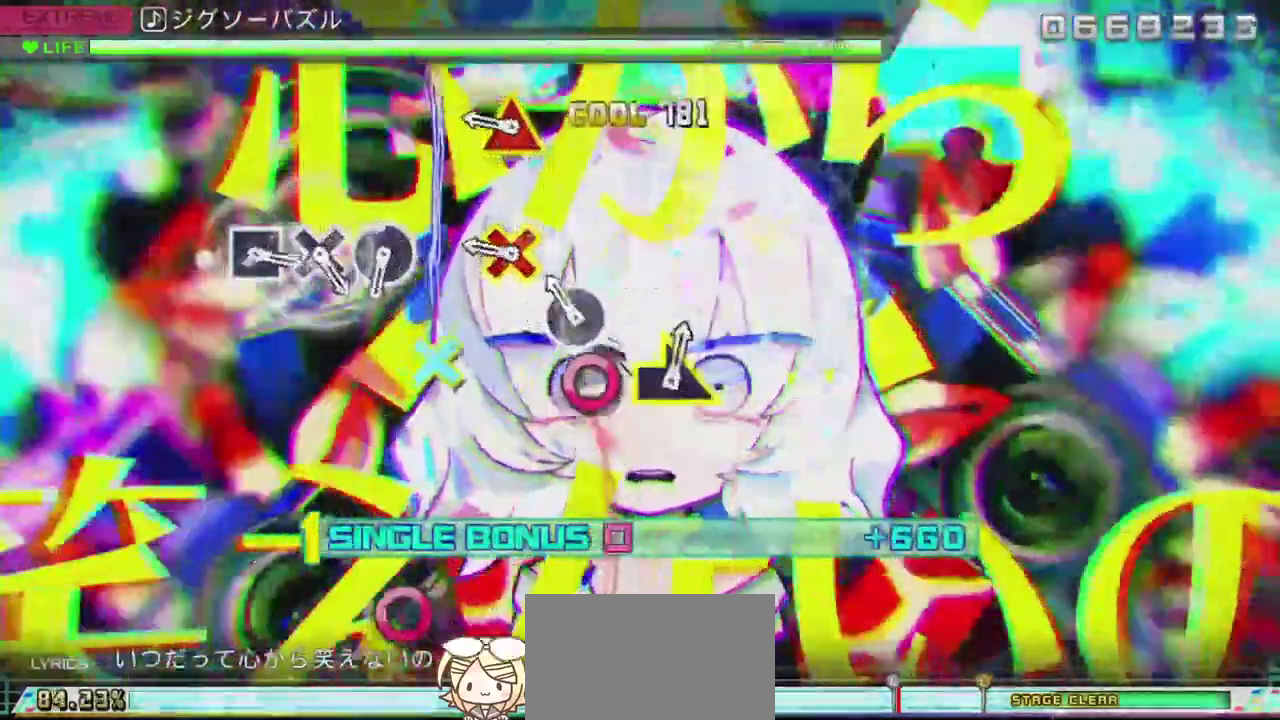
{"buttons": ["R2"], "left_stick": "center", "right_stick": "center", "events": [[100, "L1", "up"], [200, "CIRCLE", "down"], [350, "CIRCLE", "up"], [350, "L1", "down"], [450, "L1", "up"]]}
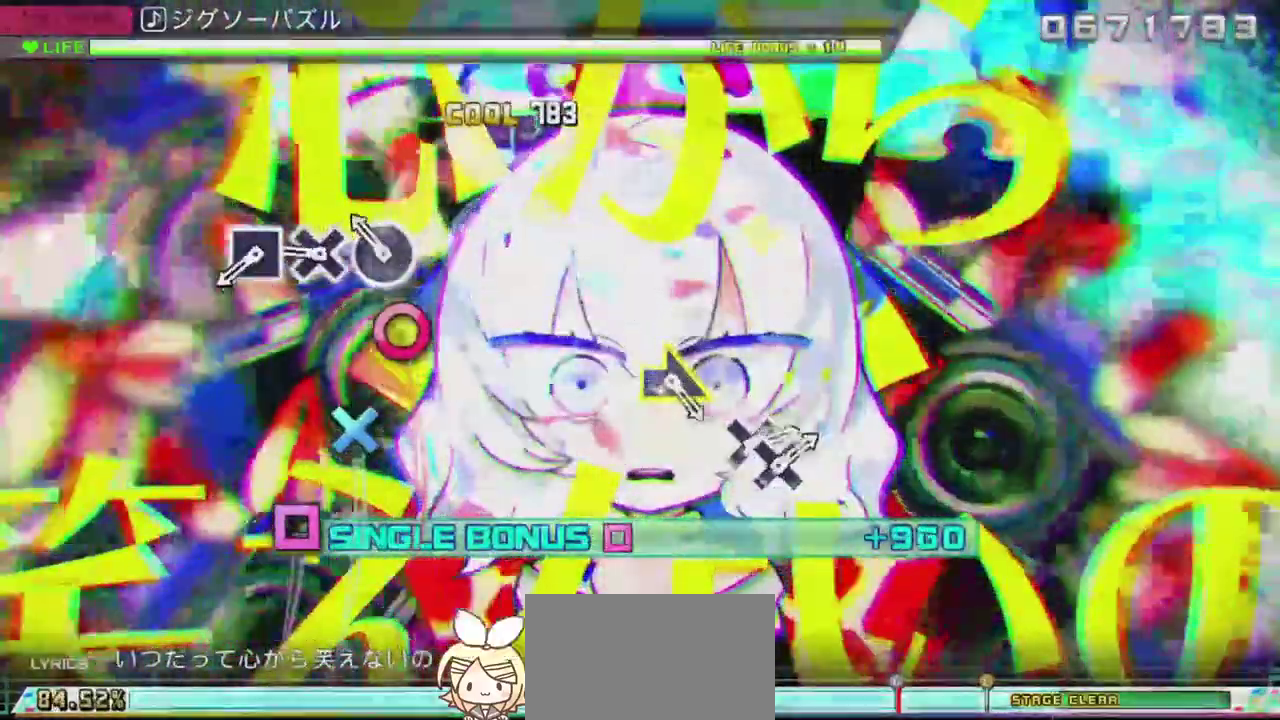
{"buttons": ["R2"], "left_stick": "center", "right_stick": "center", "events": [[167, "CIRCLE", "down"], [284, "CIRCLE", "up"], [334, "CROSS", "down"], [467, "CROSS", "up"]]}
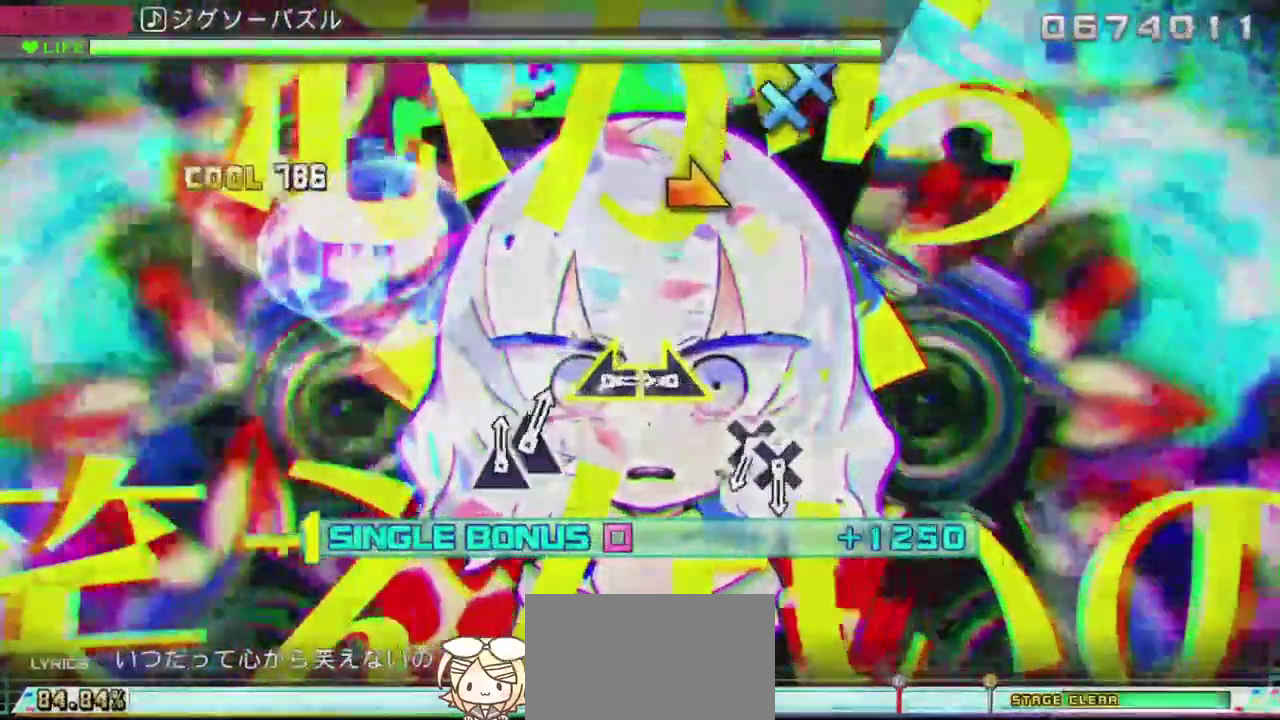
{"buttons": ["R2"], "left_stick": "center", "right_stick": "center", "events": [[17, "SQUARE", "down"], [150, "SQUARE", "up"], [367, "left_stick", "right"], [500, "left_stick", "center"]]}
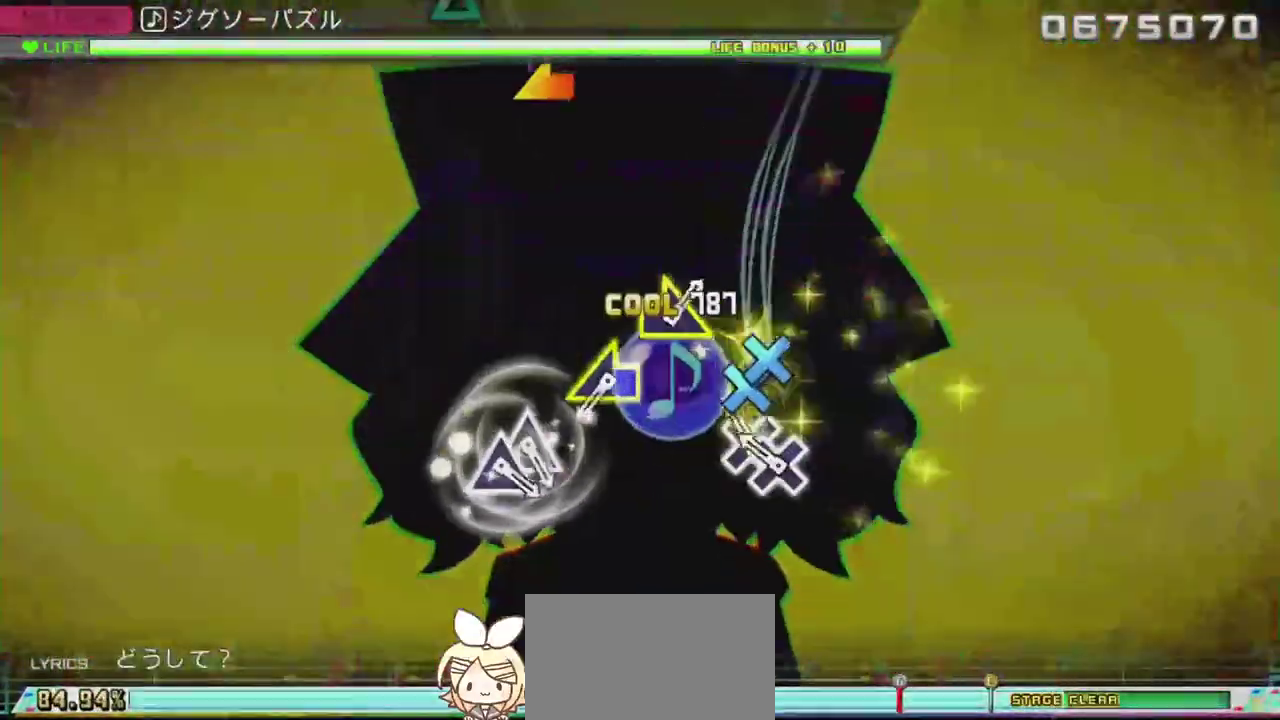
{"buttons": ["R2"], "left_stick": "center", "right_stick": "center", "events": [[134, "CROSS", "down"], [217, "DPAD_DOWN", "down"], [267, "CROSS", "up"], [367, "DPAD_DOWN", "up"]]}
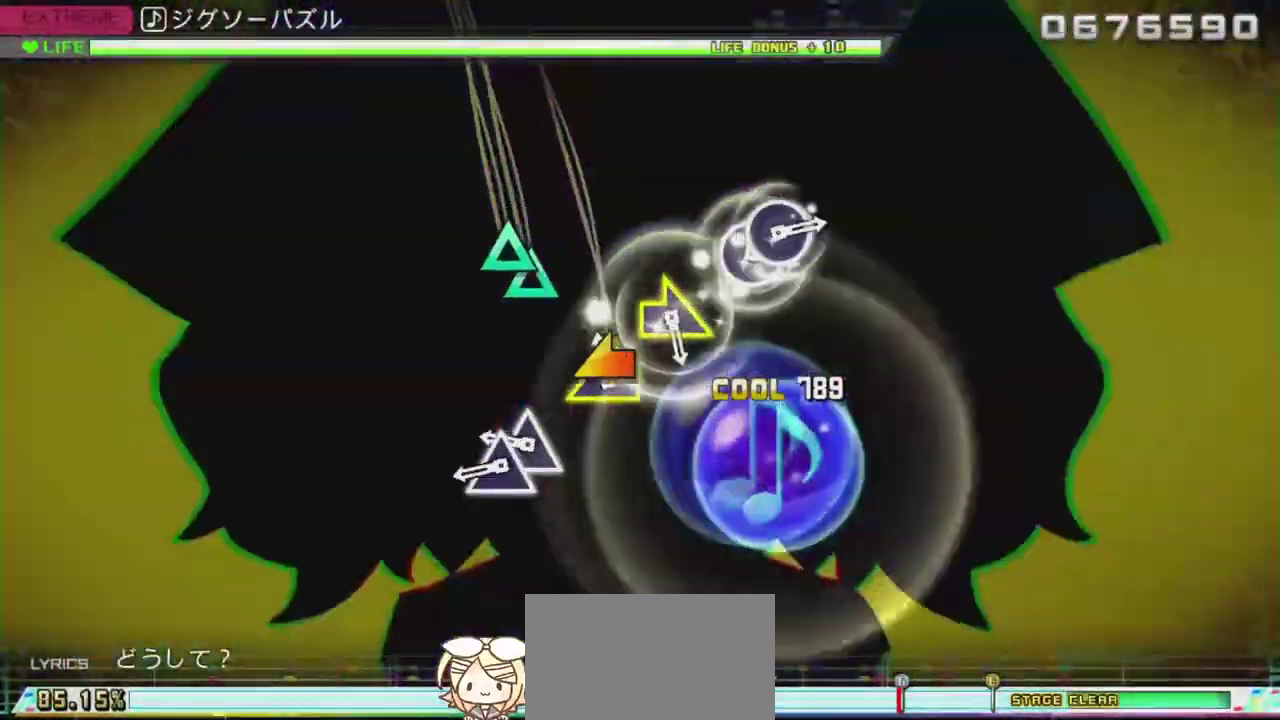
{"buttons": ["R2", "DPAD_UP"], "left_stick": "center", "right_stick": "center", "events": [[50, "right_stick", "left"], [183, "right_stick", "center"], [334, "TRIANGLE", "down"], [417, "DPAD_UP", "down"], [467, "TRIANGLE", "up"]]}
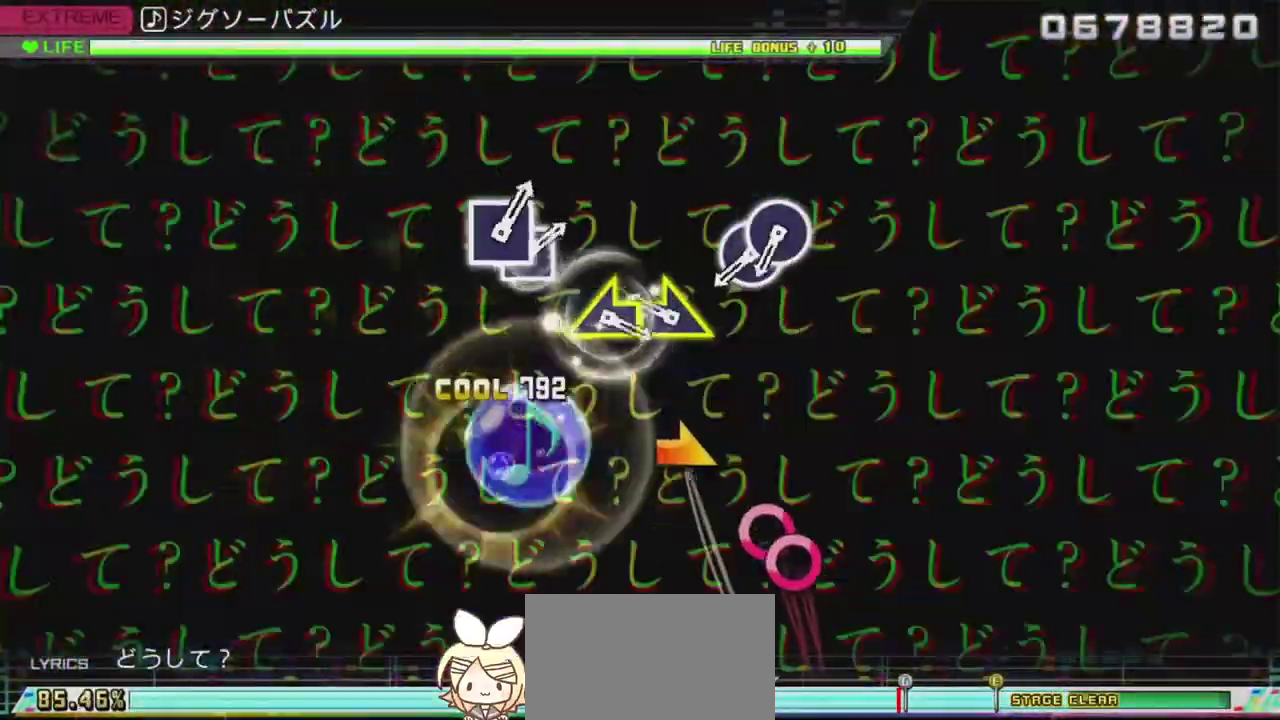
{"buttons": ["R2"], "left_stick": "center", "right_stick": "center", "events": [[50, "DPAD_UP", "up"], [267, "right_stick", "right"], [384, "right_stick", "center"]]}
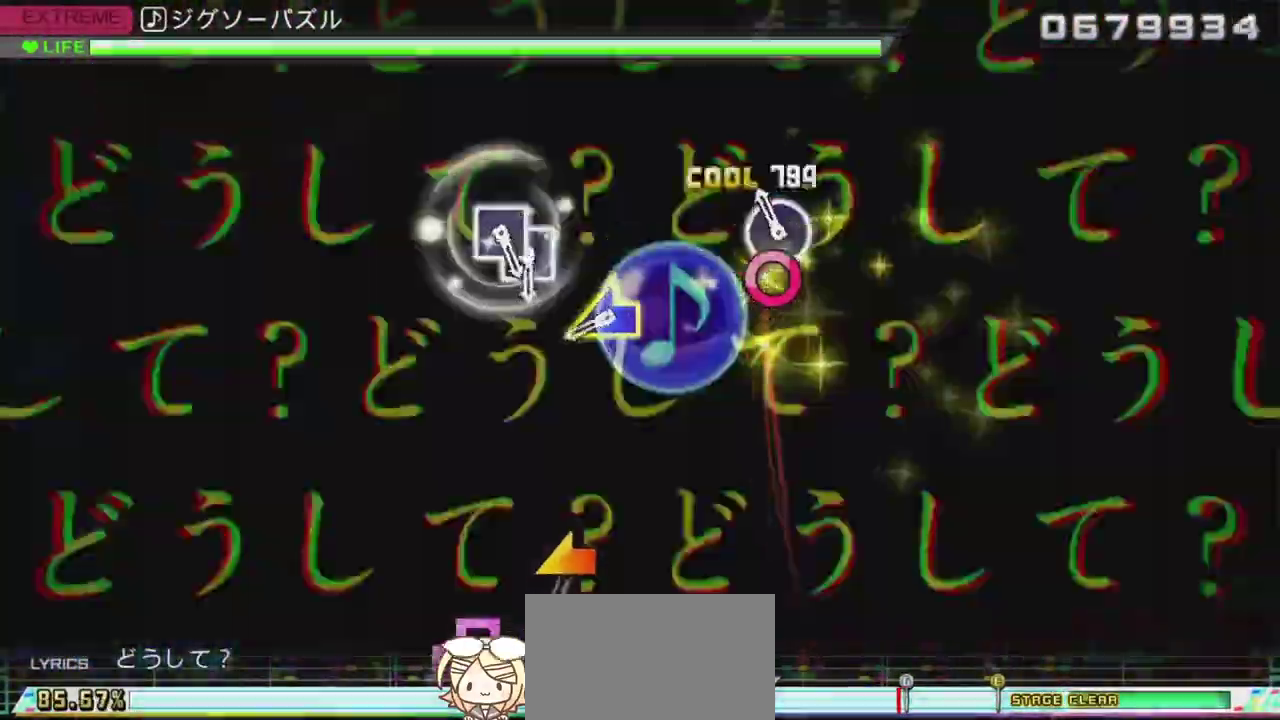
{"buttons": ["R2"], "left_stick": "center", "right_stick": "left", "events": [[33, "CIRCLE", "down"], [117, "DPAD_RIGHT", "down"], [217, "CIRCLE", "up"], [283, "DPAD_RIGHT", "up"], [467, "right_stick", "left"]]}